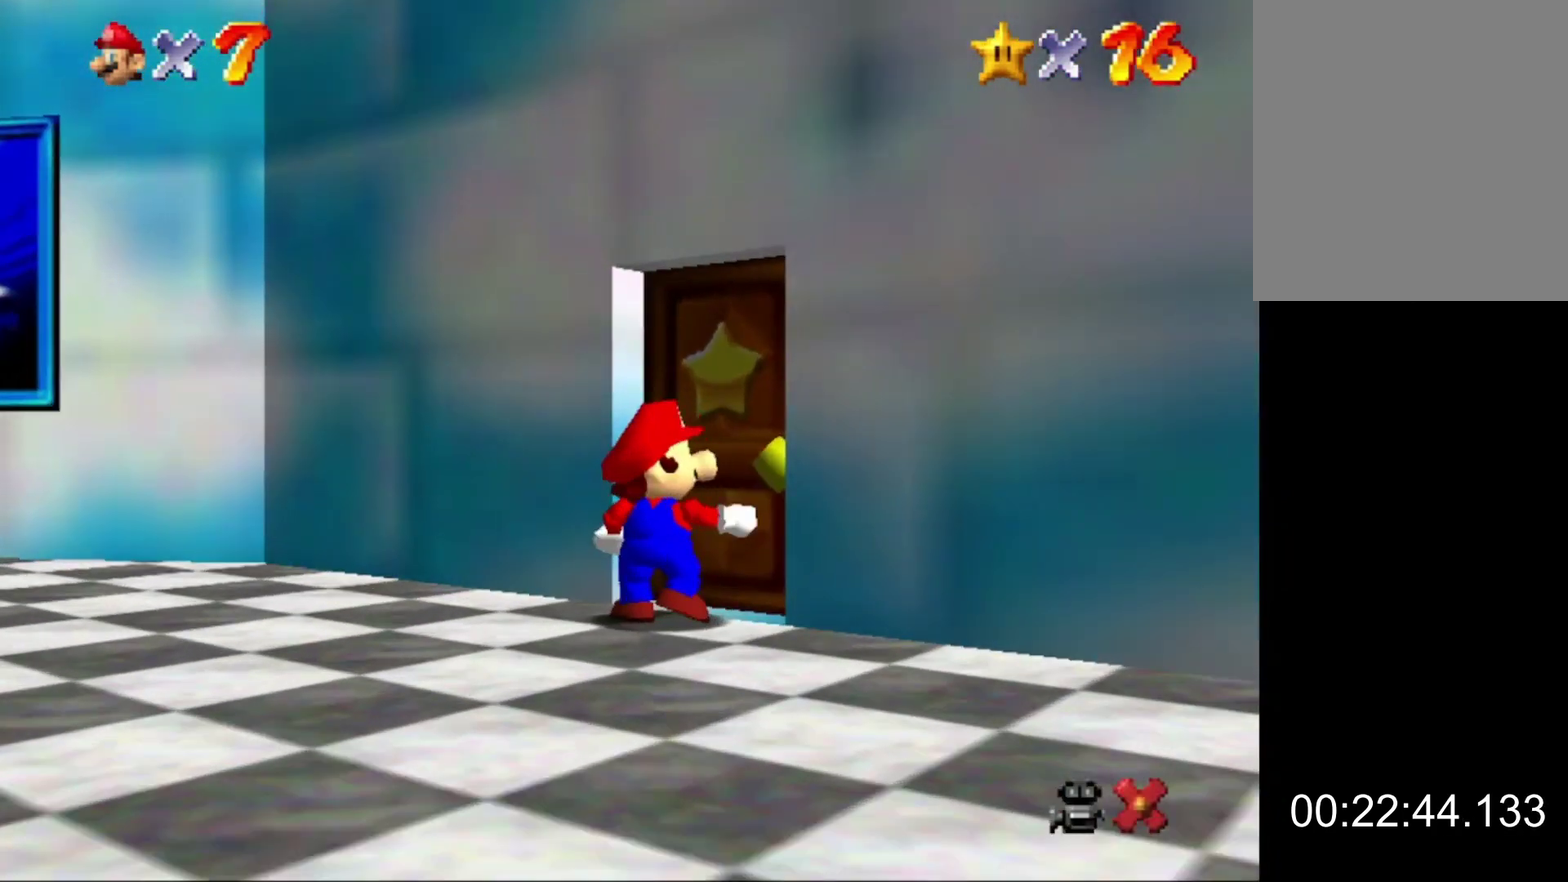
Gameplay with a controller (Nintendo layout); each line is a JSON object with the inputs held at the frame after it. "events" lists button and stick changes between this image and that frame as [ms after this image, input, new state], when the widget could be followed in between. This overlay highlights the sticks when they move; stick clicks (L3) are not distinguishable. Not read: L3 R3.
{"buttons": [], "left_stick": "center", "events": [[200, "left_stick", "up"], [267, "left_stick", "center"]]}
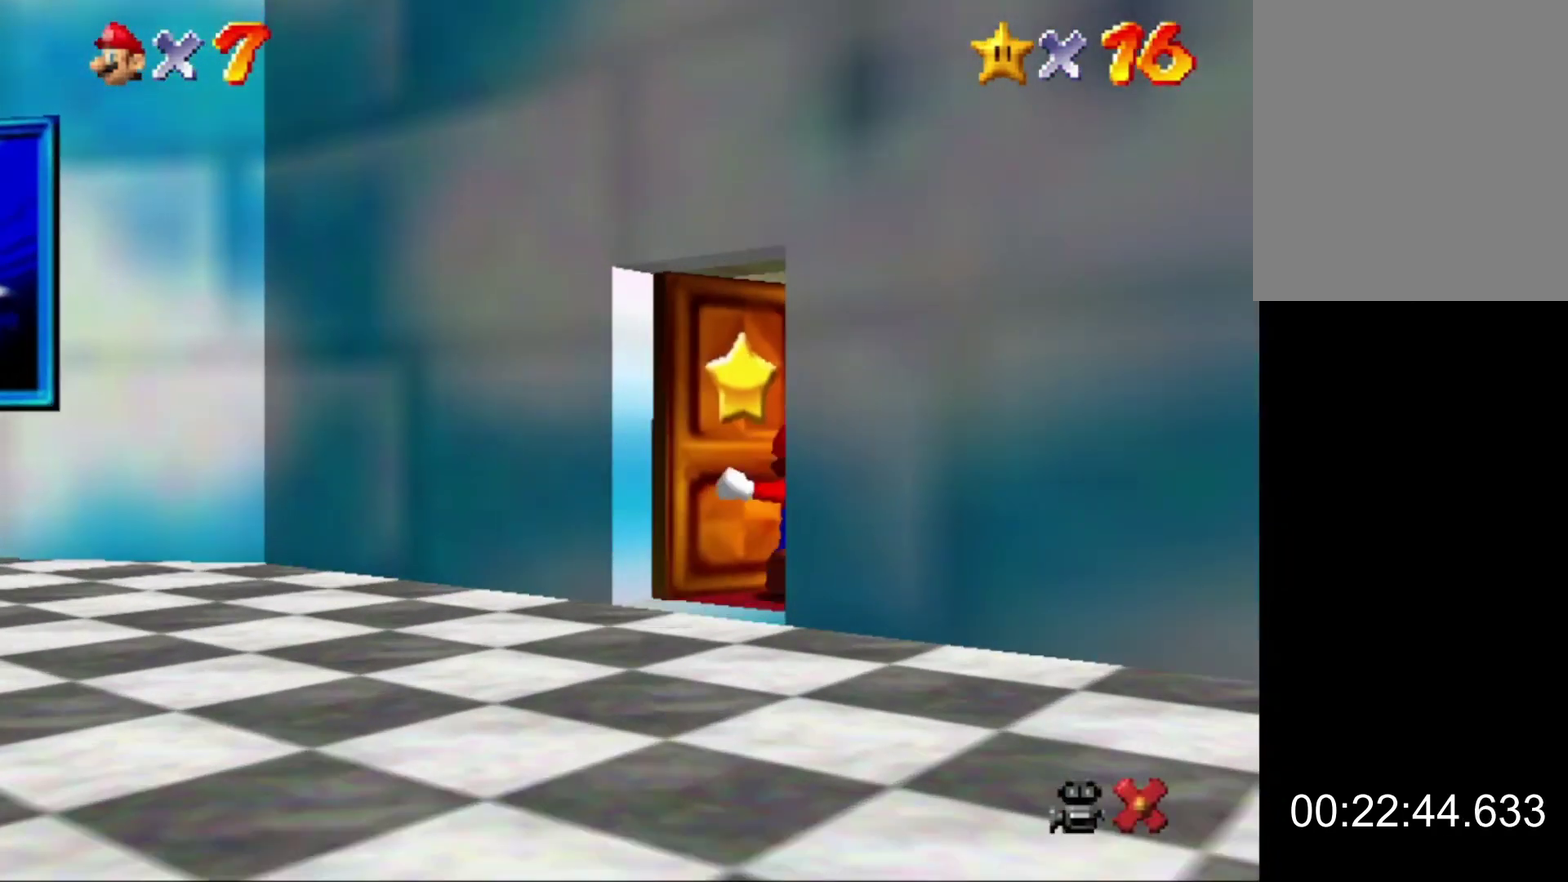
{"buttons": [], "left_stick": "up", "events": [[500, "left_stick", "up"]]}
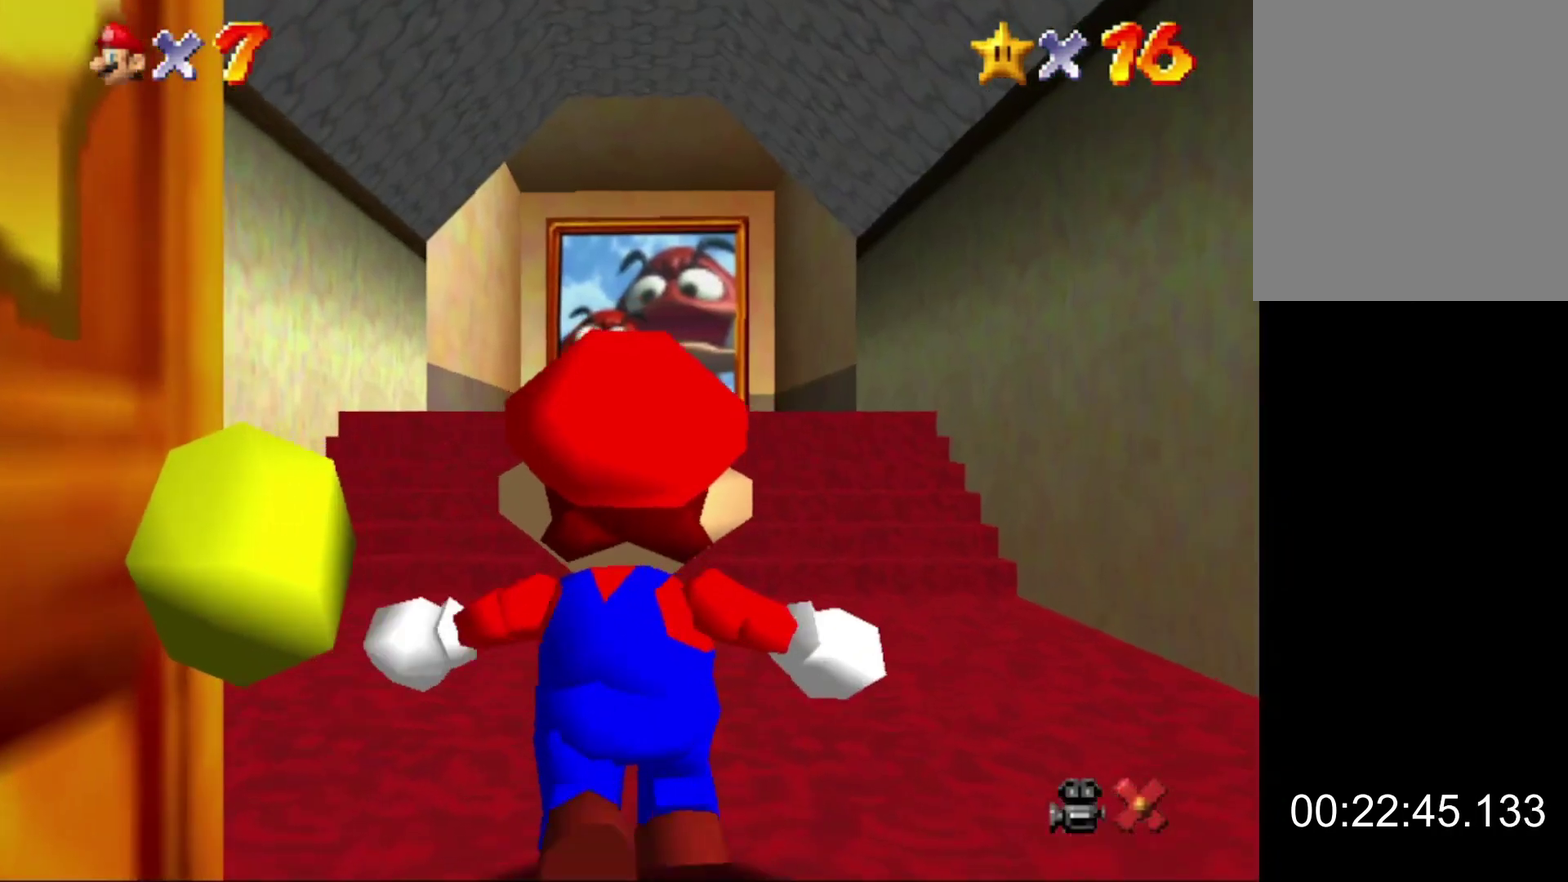
{"buttons": [], "left_stick": "up", "events": []}
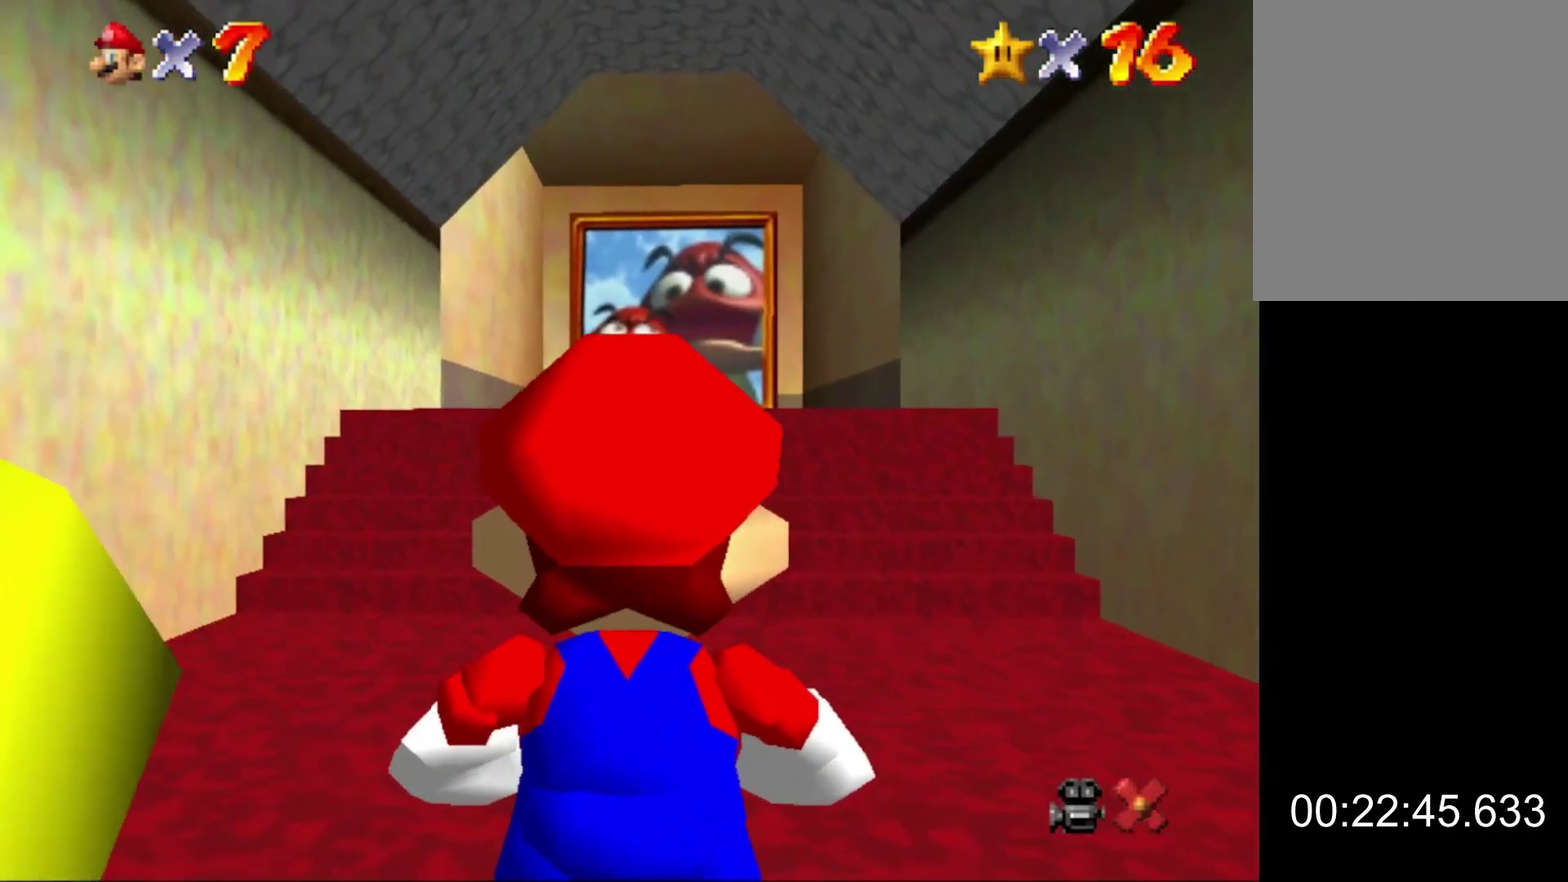
{"buttons": [], "left_stick": "up", "events": [[300, "Z", "down"], [367, "A", "down"], [433, "A", "up"], [433, "Z", "up"]]}